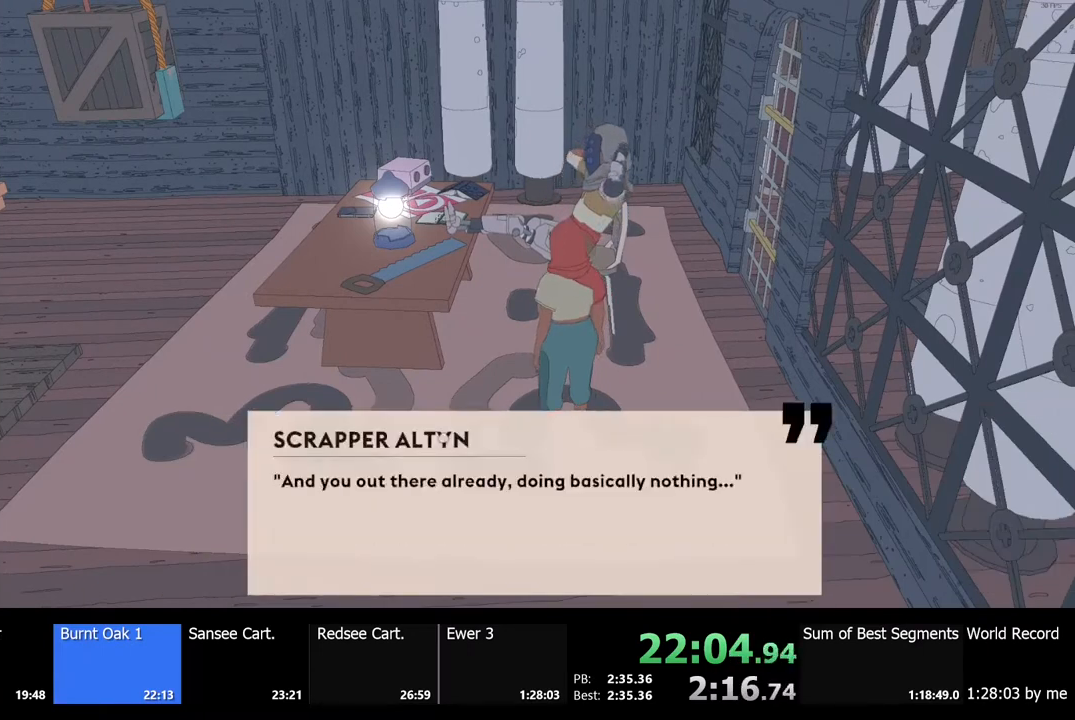
Gameplay with keyboard and mouse; each line is a JSON object with the keys and mouse buttons held at the frame after it. "events" lists presses ("down") and releases ("up") of "a", "ctrl", "d", "e", "f", "q", "r", "s", "shift", "space", "tab", "w", "mouse_left", "mouse_wheel", "mouse_right", "mouse_mb4" and "mouse_mb5" between this image and that frame as [ms after this image, input, new state], when the widget could be followed in between. "mouse_left", "mouse_wheel", "mouse_right", "mouse_mb4", "mouse_mb5" = the "left", "wheel", "right", "mb4", "mb5" buttons of the "mouse" list. No other keys are recorded. "wheel" means that the mouse wheel is clicked or scrolled. Mouse movement is not recorded.
{"keys": [], "mouse": ["left"], "events": [[33, "e", "down"], [33, "mouse_left", "up"], [100, "e", "up"], [133, "mouse_left", "down"], [200, "e", "down"], [200, "mouse_left", "up"], [267, "e", "up"], [300, "mouse_left", "down"], [367, "e", "down"], [400, "mouse_left", "up"], [433, "e", "up"], [467, "mouse_left", "down"]]}
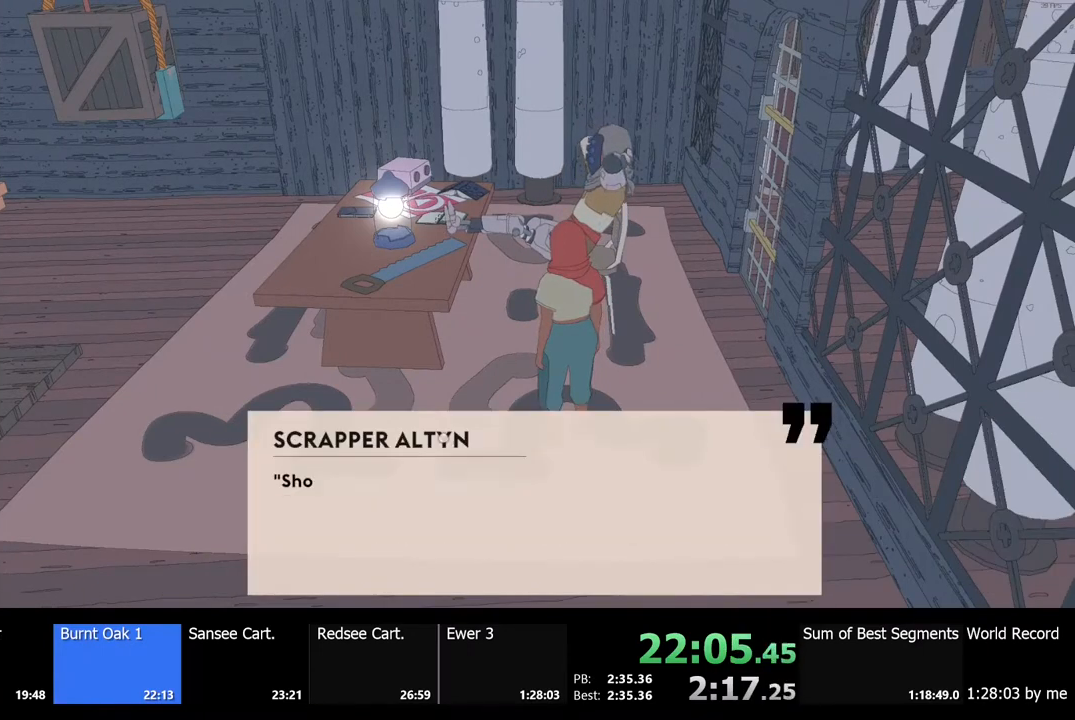
{"keys": [], "mouse": ["left"], "events": [[67, "e", "down"], [67, "mouse_left", "up"], [100, "mouse_left", "down"], [133, "e", "up"], [200, "mouse_left", "up"], [233, "e", "down"], [267, "mouse_left", "down"], [300, "e", "up"], [367, "mouse_left", "up"], [400, "e", "down"], [433, "mouse_left", "down"], [467, "e", "up"]]}
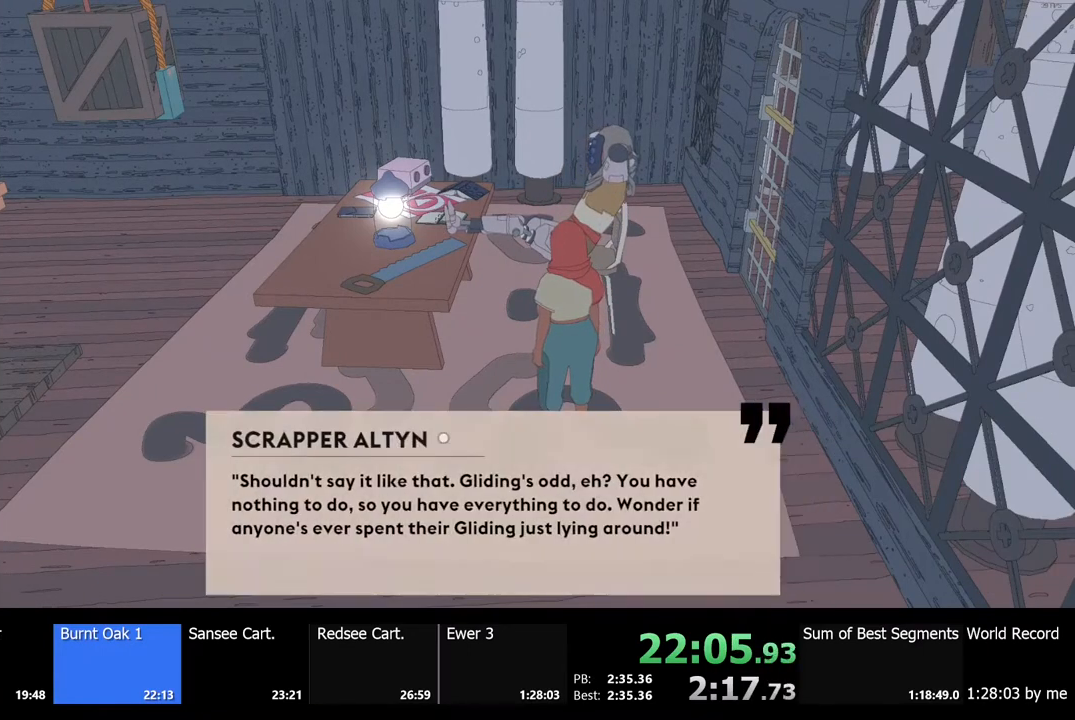
{"keys": ["e"], "mouse": ["left"], "events": [[33, "mouse_left", "up"], [67, "e", "down"], [100, "mouse_left", "down"], [133, "e", "up"], [200, "mouse_left", "up"], [267, "e", "down"], [267, "mouse_left", "down"], [333, "e", "up"], [400, "mouse_left", "up"], [467, "e", "down"], [467, "mouse_left", "down"]]}
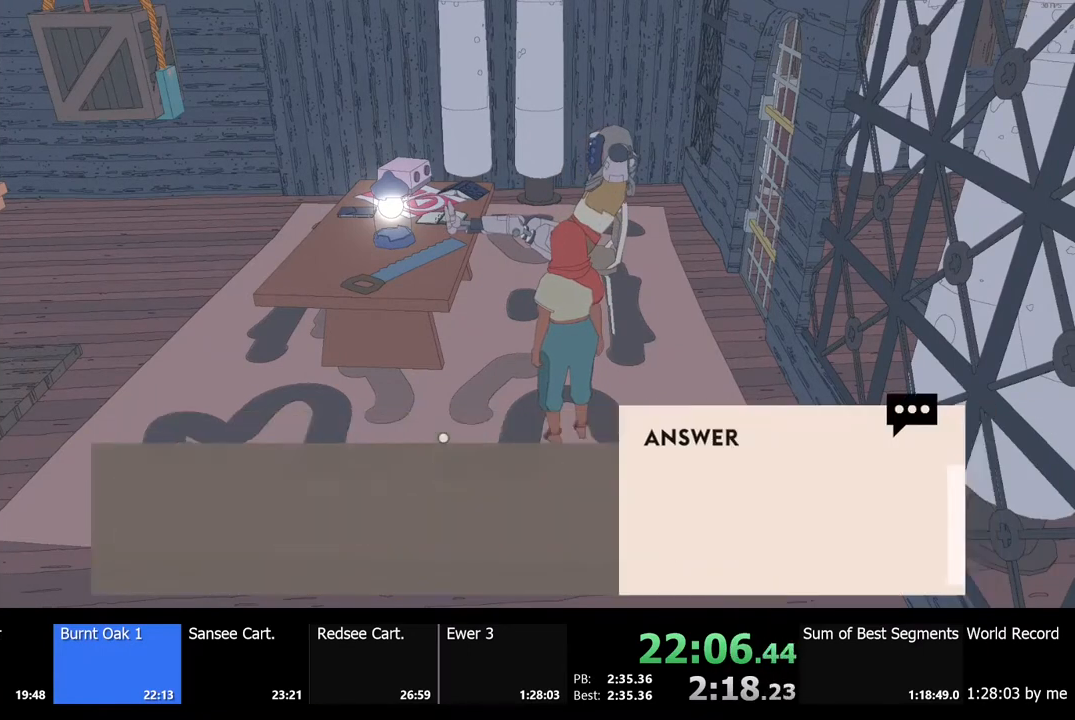
{"keys": ["e"], "mouse": ["left"], "events": [[33, "e", "up"], [33, "mouse_left", "up"], [133, "e", "down"], [133, "mouse_left", "down"], [200, "e", "up"], [200, "mouse_left", "up"], [300, "e", "down"], [300, "mouse_left", "down"], [367, "mouse_left", "up"], [400, "e", "up"], [467, "mouse_left", "down"], [500, "e", "down"]]}
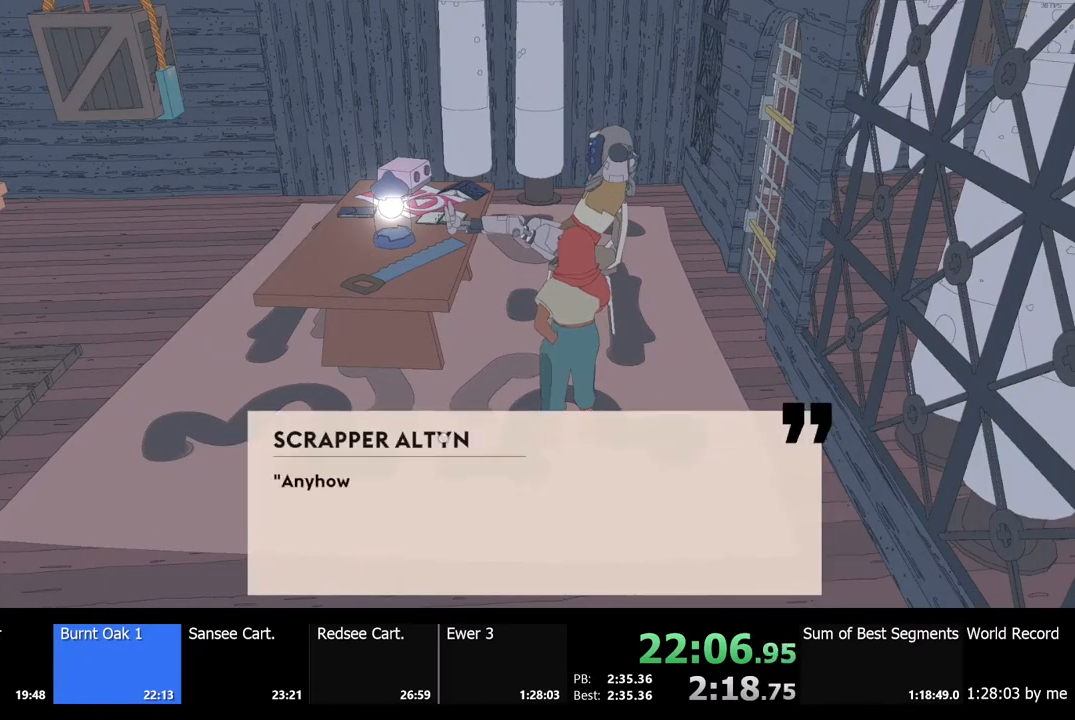
{"keys": [], "mouse": [], "events": [[67, "e", "up"], [67, "mouse_left", "up"], [167, "e", "down"], [167, "mouse_left", "down"], [233, "e", "up"], [300, "mouse_left", "up"], [367, "e", "down"], [367, "mouse_left", "down"], [400, "e", "up"], [467, "mouse_left", "up"]]}
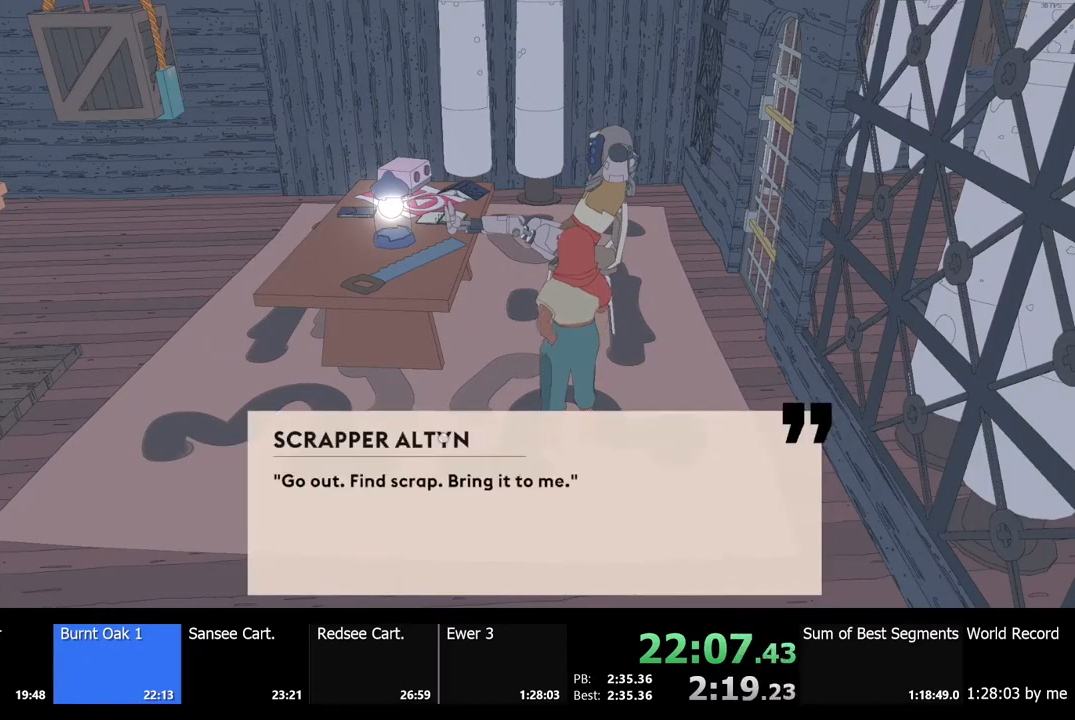
{"keys": [], "mouse": ["left"], "events": [[33, "e", "down"], [33, "mouse_left", "down"], [133, "e", "up"], [133, "mouse_left", "up"], [233, "e", "down"], [233, "mouse_left", "down"], [300, "e", "up"], [333, "mouse_left", "up"], [400, "e", "down"], [400, "mouse_left", "down"], [467, "e", "up"]]}
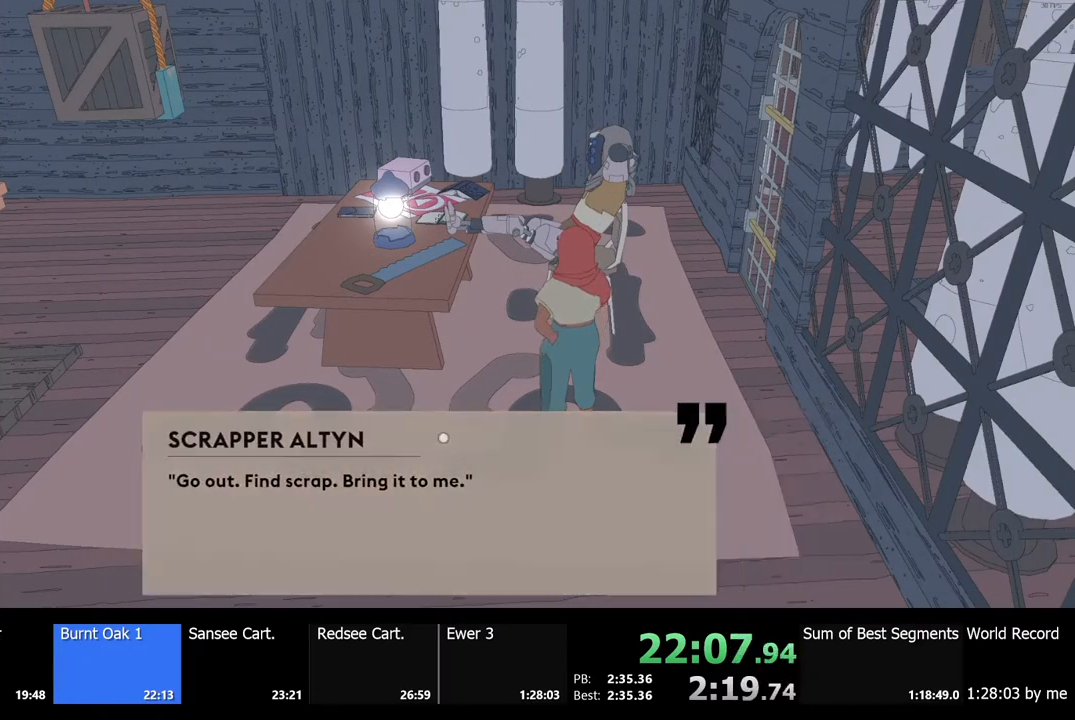
{"keys": [], "mouse": ["left"], "events": [[33, "mouse_left", "up"], [67, "e", "down"], [67, "mouse_left", "down"], [133, "e", "up"], [167, "mouse_left", "up"], [233, "e", "down"], [267, "mouse_left", "down"], [300, "e", "up"], [367, "mouse_left", "up"], [400, "e", "down"], [433, "mouse_left", "down"], [467, "e", "up"]]}
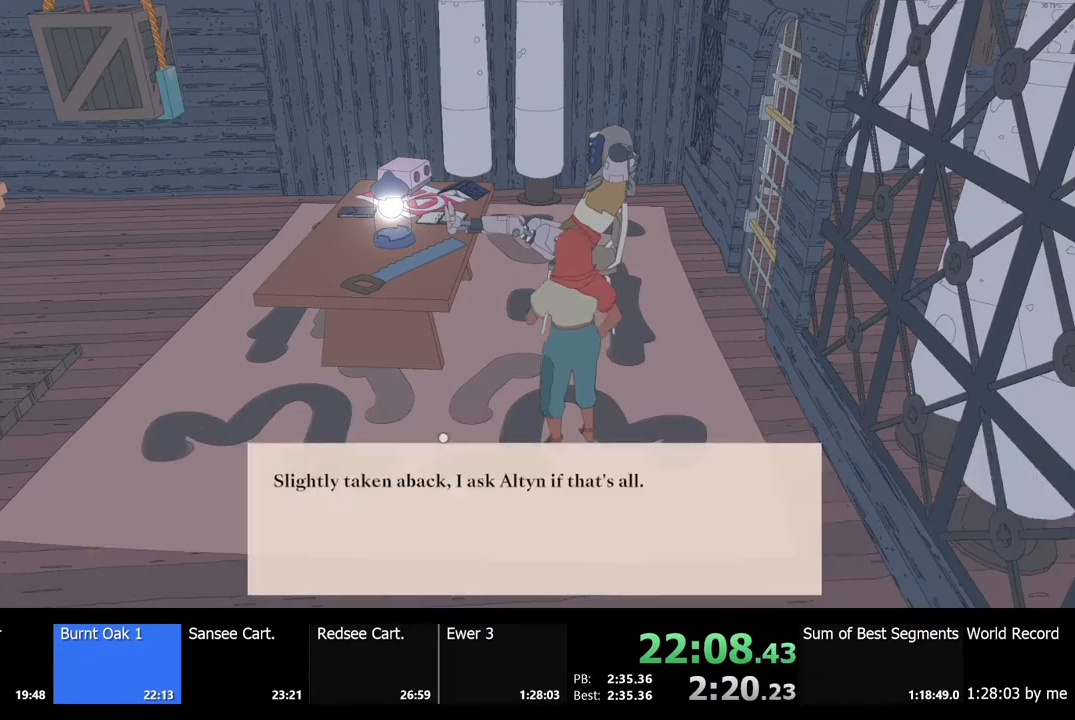
{"keys": [], "mouse": ["left"], "events": [[33, "mouse_left", "up"], [67, "e", "down"], [100, "mouse_left", "down"], [133, "e", "up"], [200, "mouse_left", "up"], [233, "e", "down"], [267, "mouse_left", "down"], [300, "e", "up"], [367, "mouse_left", "up"], [400, "e", "down"], [467, "mouse_left", "down"], [500, "e", "up"]]}
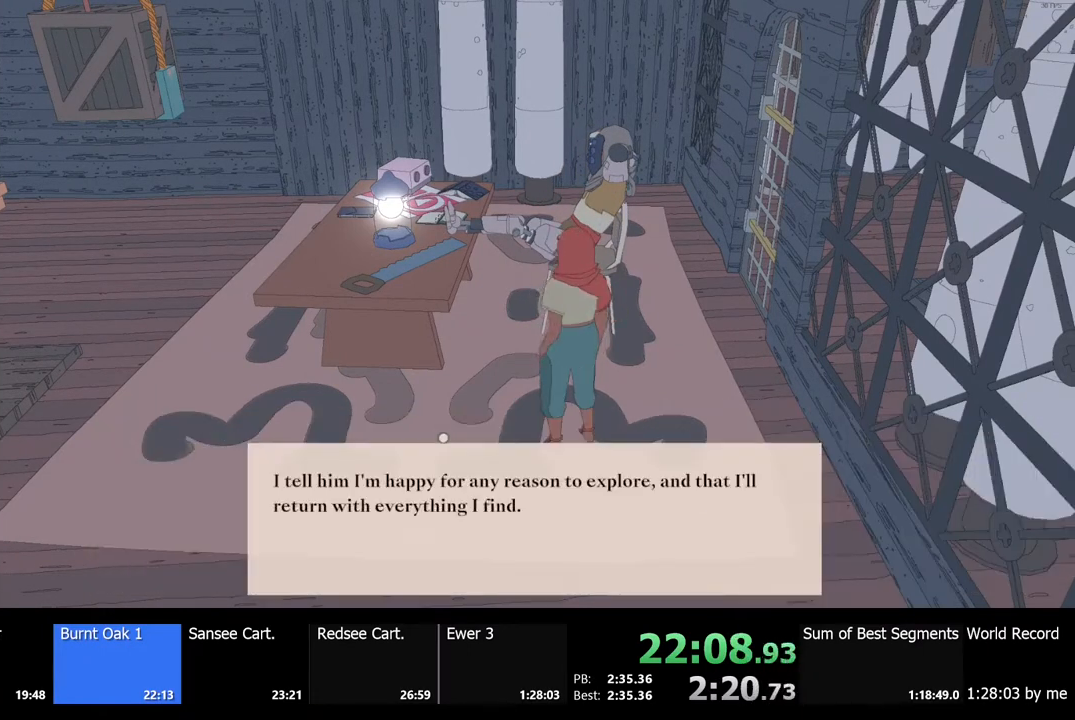
{"keys": ["e"], "mouse": ["left"], "events": [[67, "mouse_left", "up"], [100, "e", "down"], [133, "mouse_left", "down"], [167, "e", "up"], [233, "mouse_left", "up"], [267, "e", "down"], [333, "mouse_left", "down"], [367, "e", "up"], [433, "e", "down"], [433, "mouse_left", "up"], [500, "mouse_left", "down"]]}
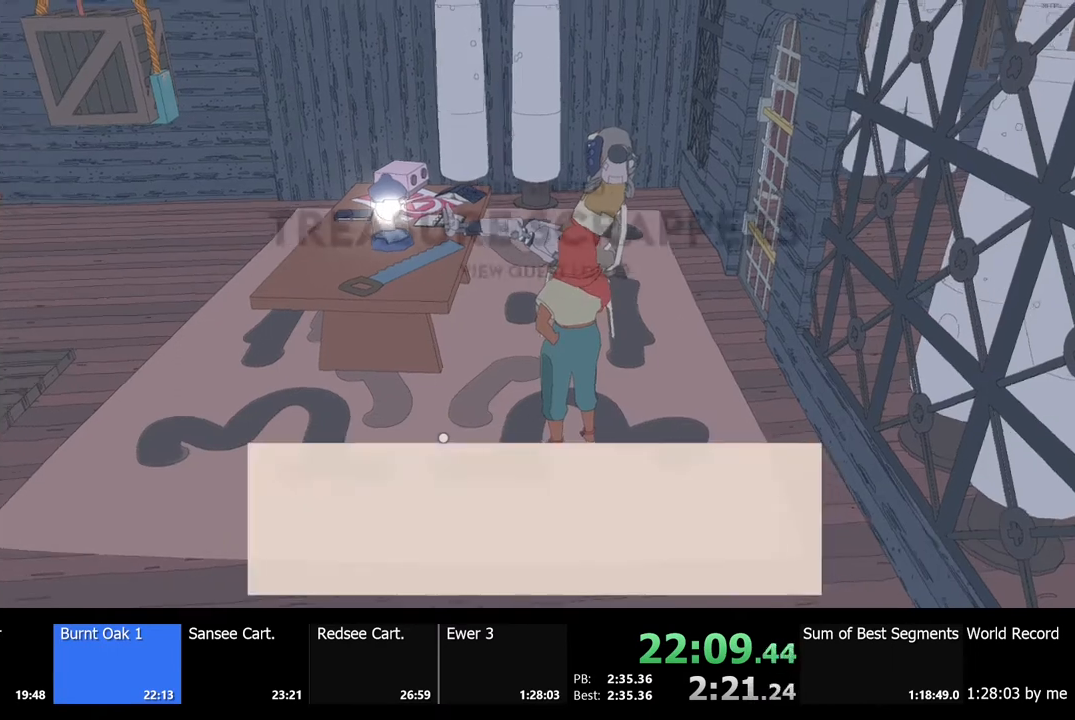
{"keys": ["e"], "mouse": ["left"], "events": [[33, "e", "up"], [100, "mouse_left", "up"], [133, "e", "down"], [167, "mouse_left", "down"], [200, "e", "up"], [267, "mouse_left", "up"], [300, "e", "down"], [333, "mouse_left", "down"], [367, "e", "up"], [433, "mouse_left", "up"], [467, "e", "down"], [500, "mouse_left", "down"]]}
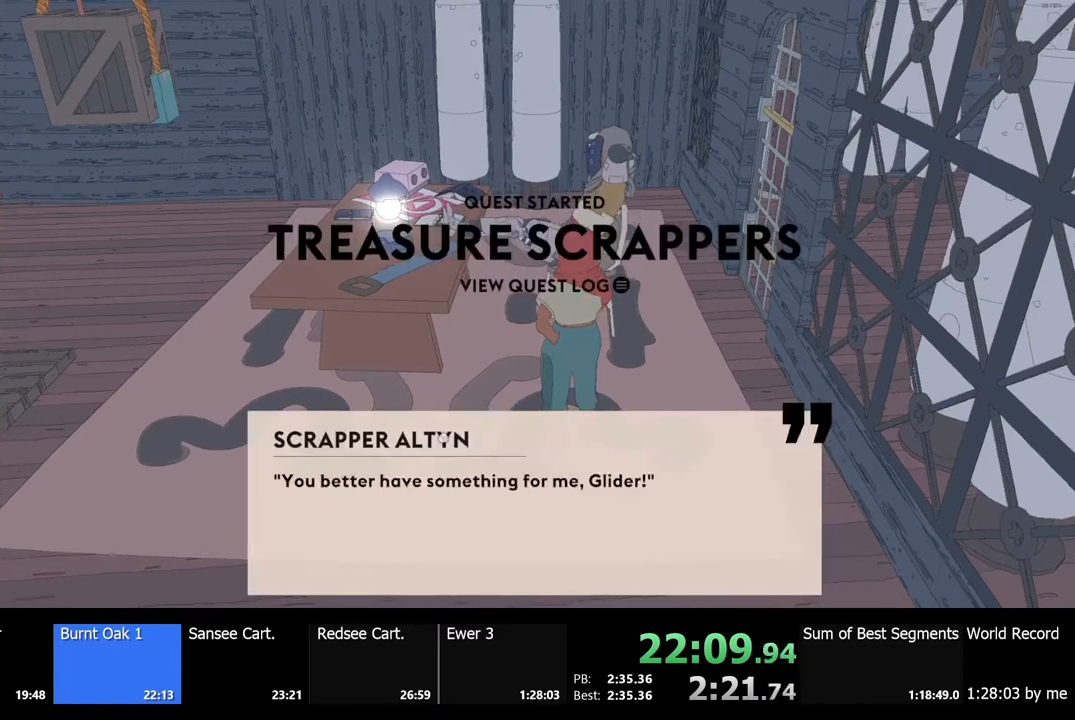
{"keys": [], "mouse": [], "events": [[33, "e", "up"], [100, "mouse_left", "up"], [167, "e", "down"], [167, "mouse_left", "down"], [233, "e", "up"], [267, "mouse_left", "up"], [367, "e", "down"], [367, "mouse_left", "down"], [433, "e", "up"], [433, "mouse_left", "up"]]}
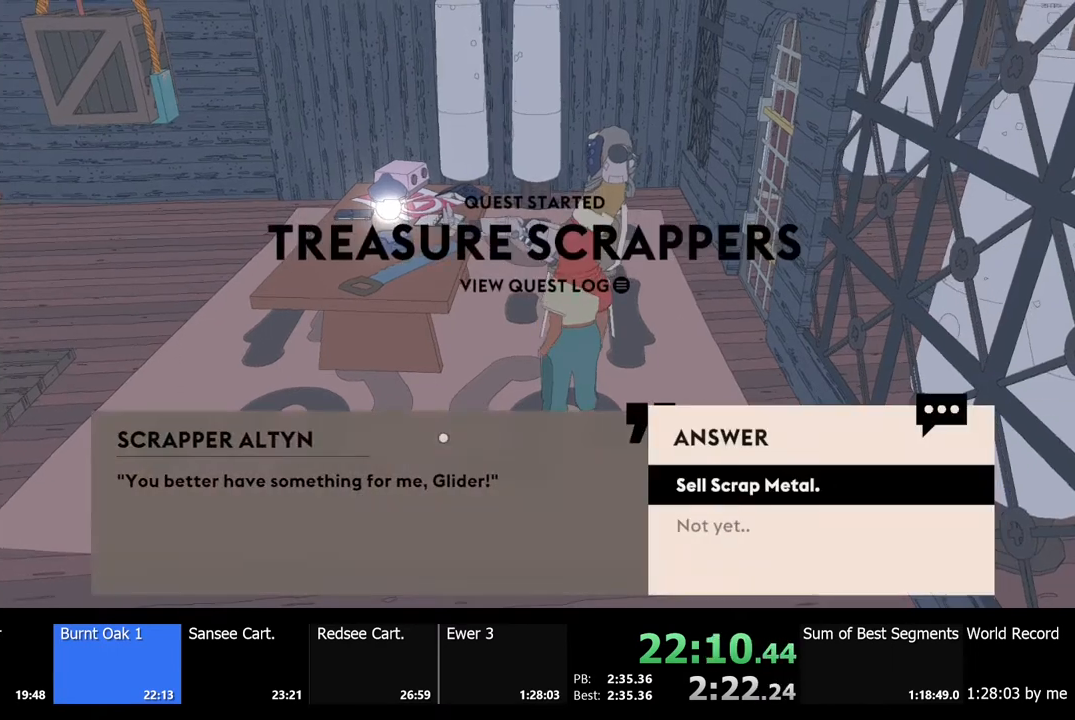
{"keys": [], "mouse": [], "events": [[33, "mouse_left", "down"], [67, "e", "down"], [133, "e", "up"], [133, "mouse_left", "up"], [200, "mouse_left", "down"], [233, "e", "down"], [300, "e", "up"], [300, "mouse_left", "up"], [367, "mouse_left", "down"], [400, "e", "down"], [467, "e", "up"], [500, "mouse_left", "up"]]}
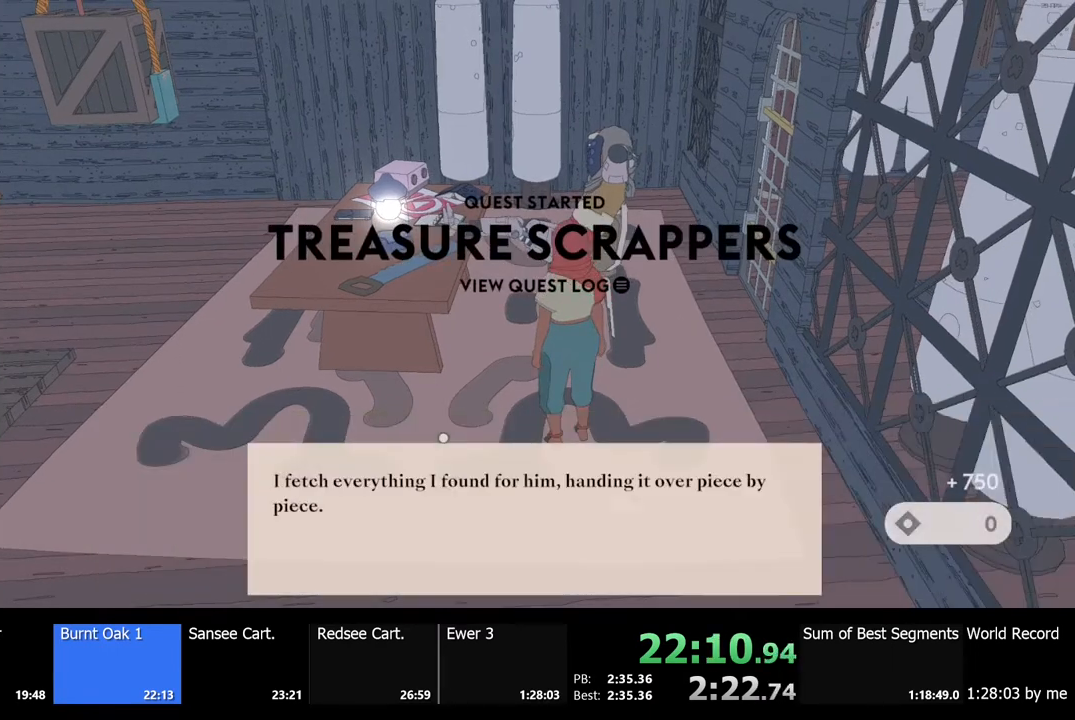
{"keys": [], "mouse": [], "events": [[67, "e", "down"], [67, "mouse_left", "down"], [133, "e", "up"], [167, "mouse_left", "up"], [233, "e", "down"], [233, "mouse_left", "down"], [300, "e", "up"], [333, "mouse_left", "up"], [400, "mouse_left", "down"], [433, "e", "down"], [467, "e", "up"], [500, "mouse_left", "up"]]}
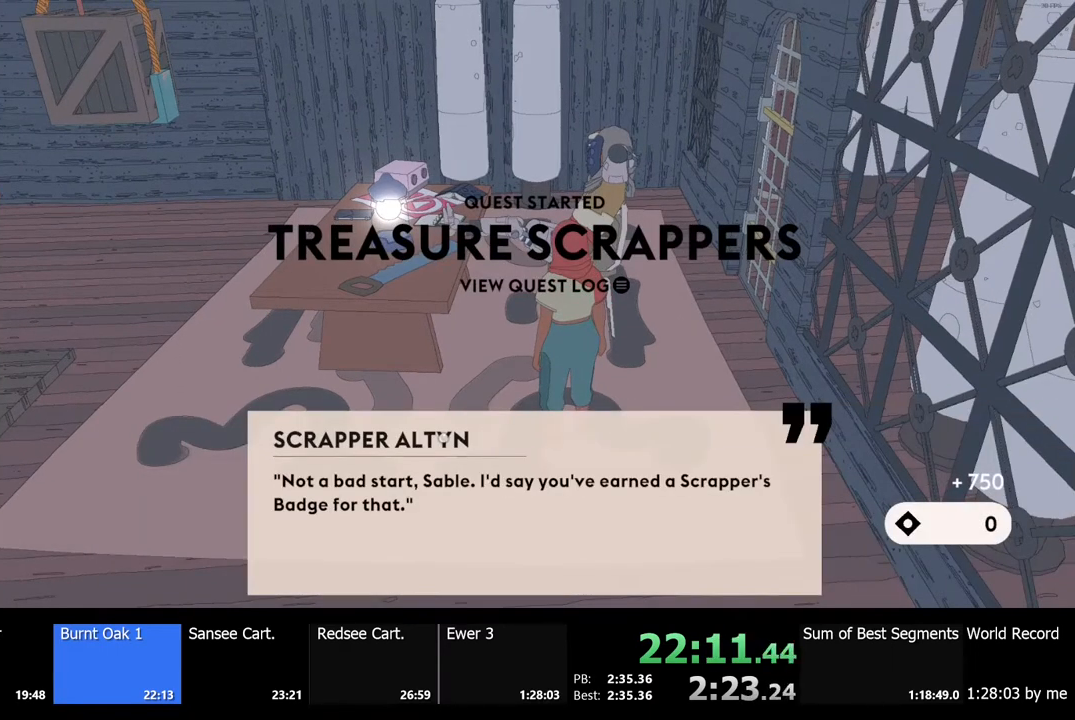
{"keys": [], "mouse": ["left"], "events": [[100, "mouse_left", "down"], [200, "mouse_left", "up"], [267, "mouse_left", "down"], [300, "e", "down"], [333, "mouse_left", "up"], [367, "e", "up"], [433, "mouse_left", "down"]]}
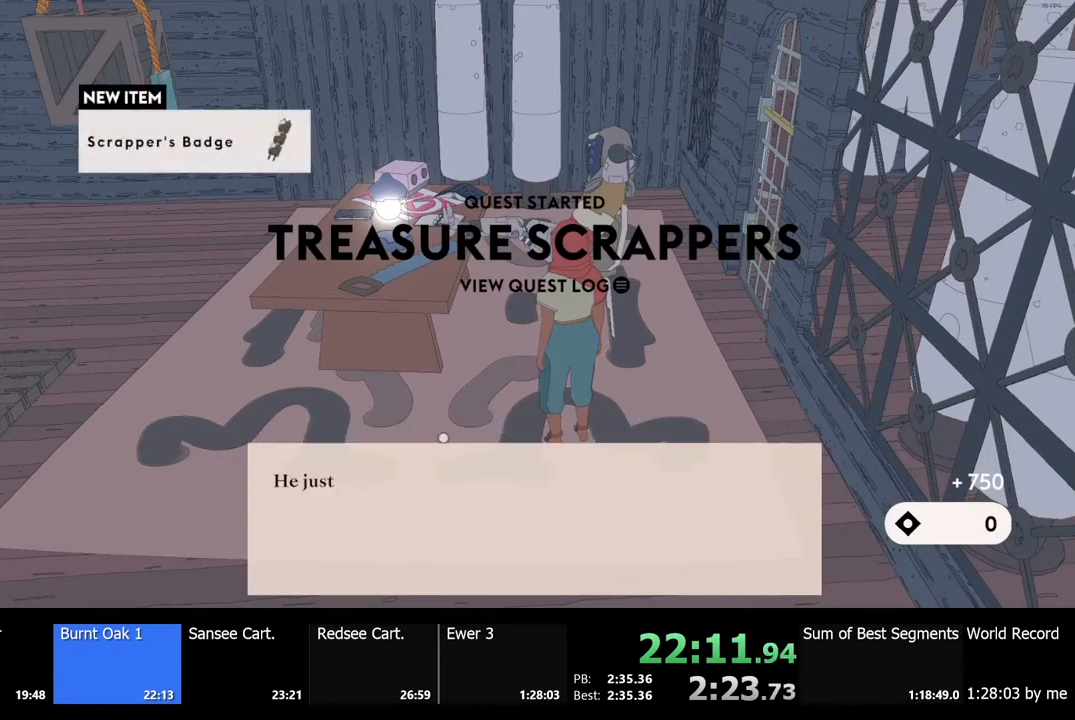
{"keys": [], "mouse": ["left"], "events": [[33, "mouse_left", "up"], [100, "mouse_left", "down"], [200, "e", "down"], [200, "mouse_left", "up"], [233, "e", "up"], [267, "mouse_left", "down"], [367, "mouse_left", "up"], [467, "mouse_left", "down"]]}
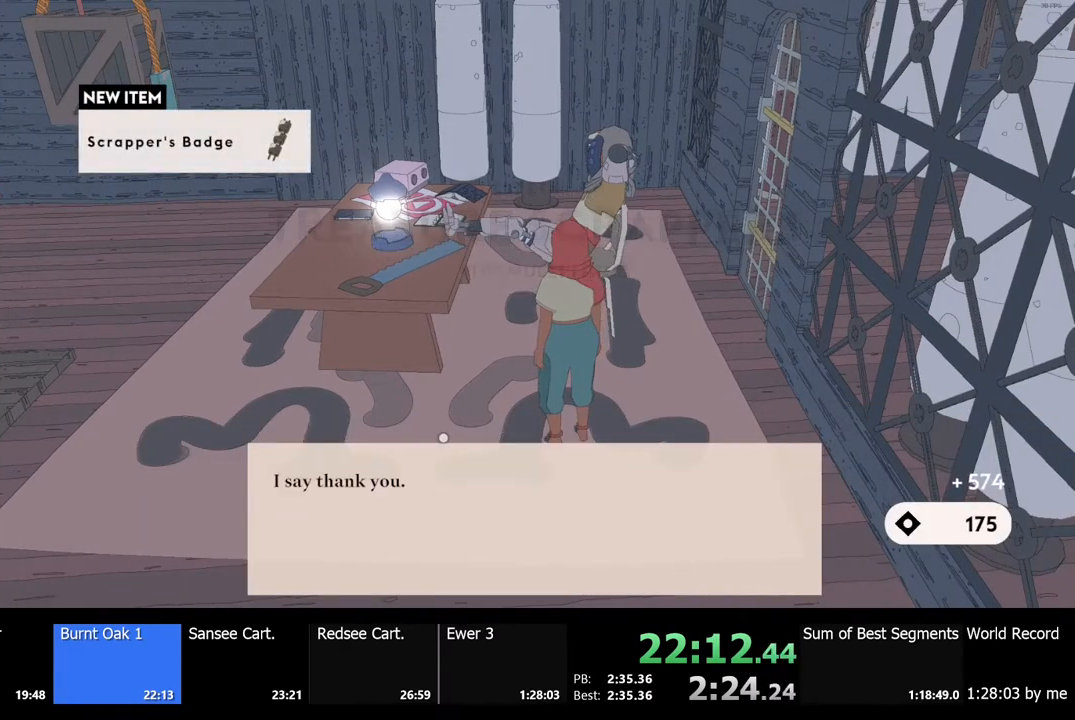
{"keys": ["e"], "mouse": ["left"], "events": [[33, "mouse_left", "up"], [100, "mouse_left", "down"], [133, "e", "down"], [167, "e", "up"], [200, "mouse_left", "up"], [300, "mouse_left", "down"], [400, "mouse_left", "up"], [467, "e", "down"], [467, "mouse_left", "down"]]}
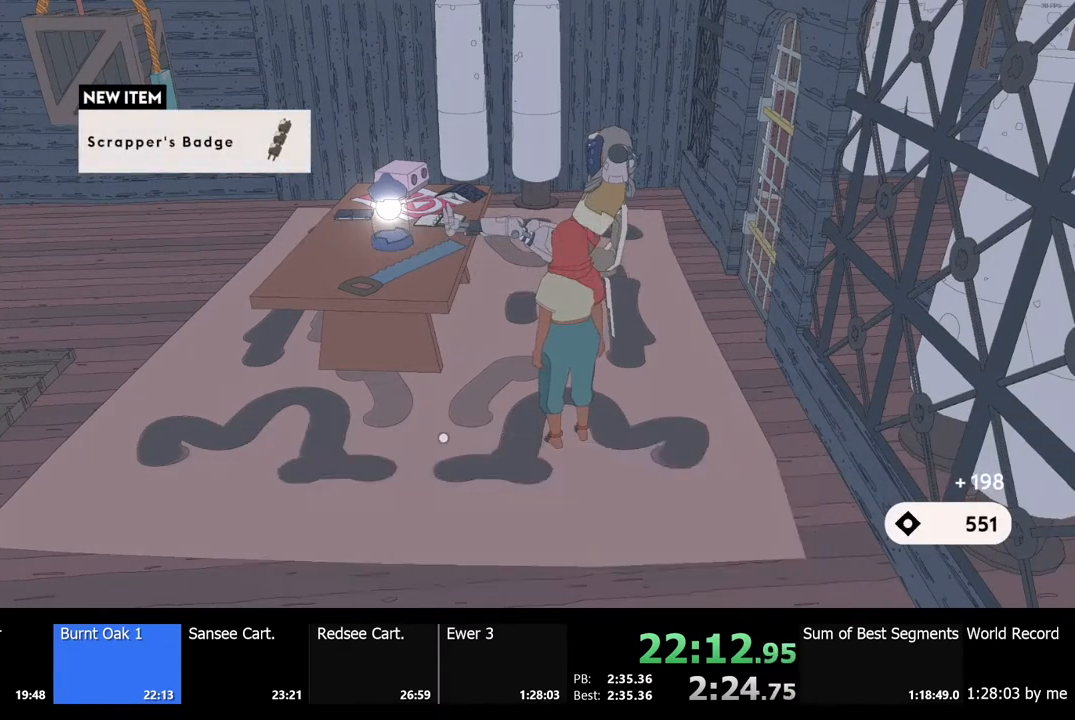
{"keys": [], "mouse": [], "events": [[33, "e", "up"], [67, "mouse_left", "up"], [200, "mouse_left", "down"], [300, "mouse_left", "up"], [400, "mouse_left", "down"], [500, "mouse_left", "up"]]}
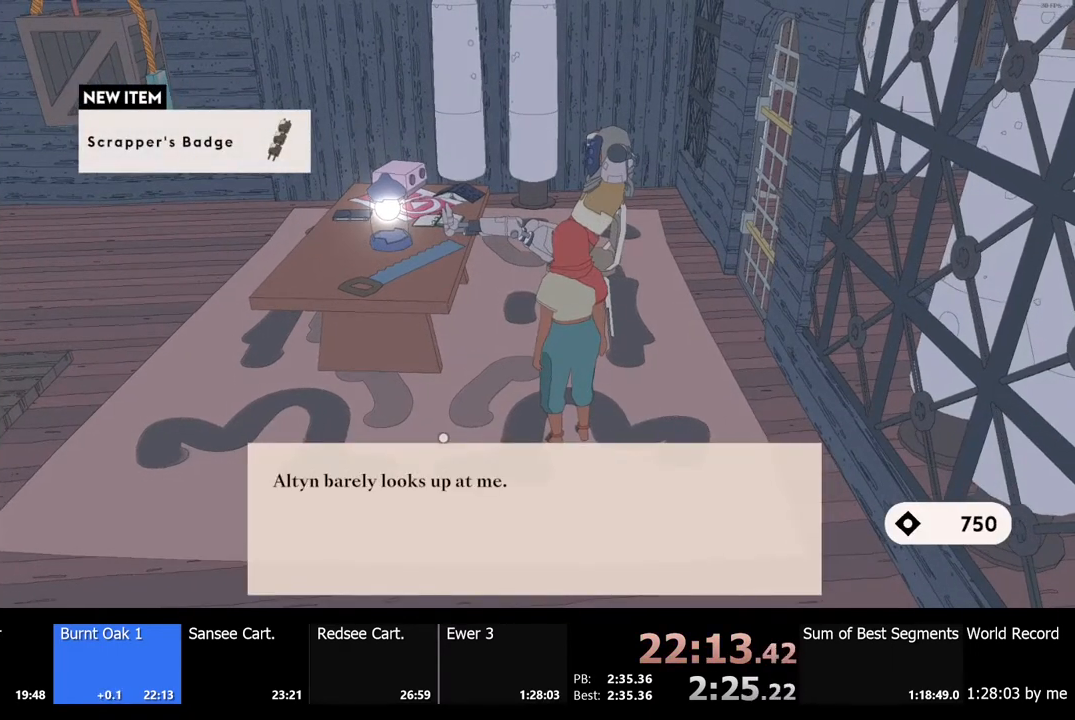
{"keys": [], "mouse": ["left"], "events": [[67, "mouse_left", "down"], [200, "mouse_left", "up"], [267, "mouse_left", "down"], [367, "mouse_left", "up"], [433, "mouse_left", "down"]]}
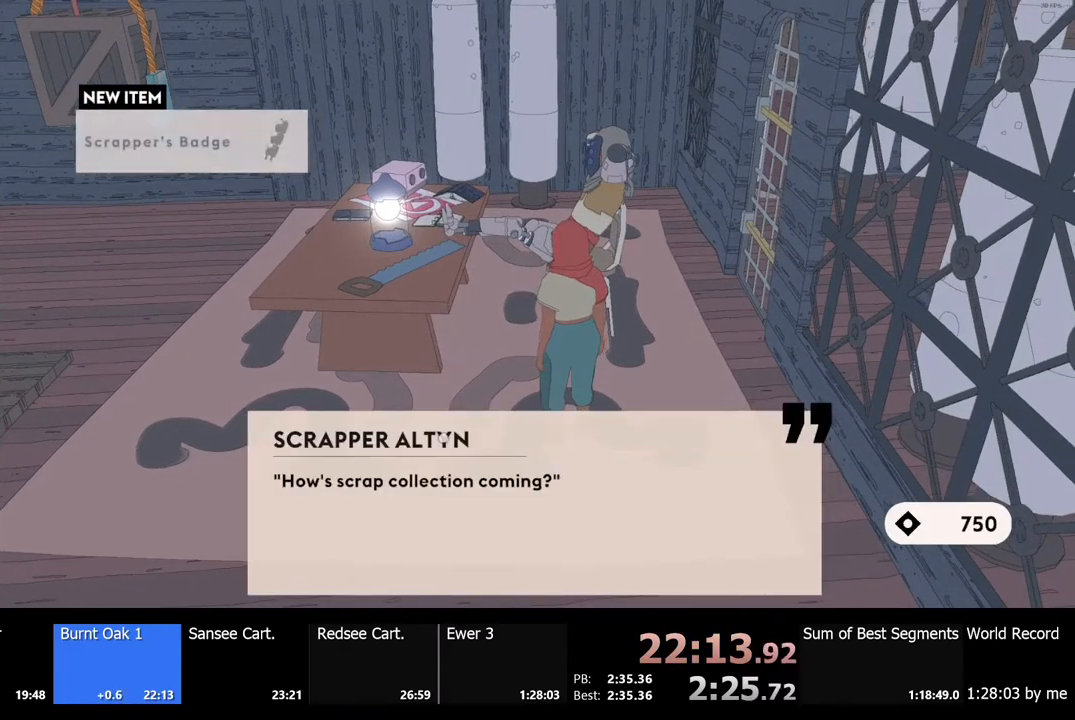
{"keys": [], "mouse": ["left"], "events": [[33, "mouse_left", "up"], [100, "mouse_left", "down"], [167, "mouse_left", "up"], [267, "mouse_left", "down"], [333, "mouse_left", "up"], [433, "mouse_left", "down"]]}
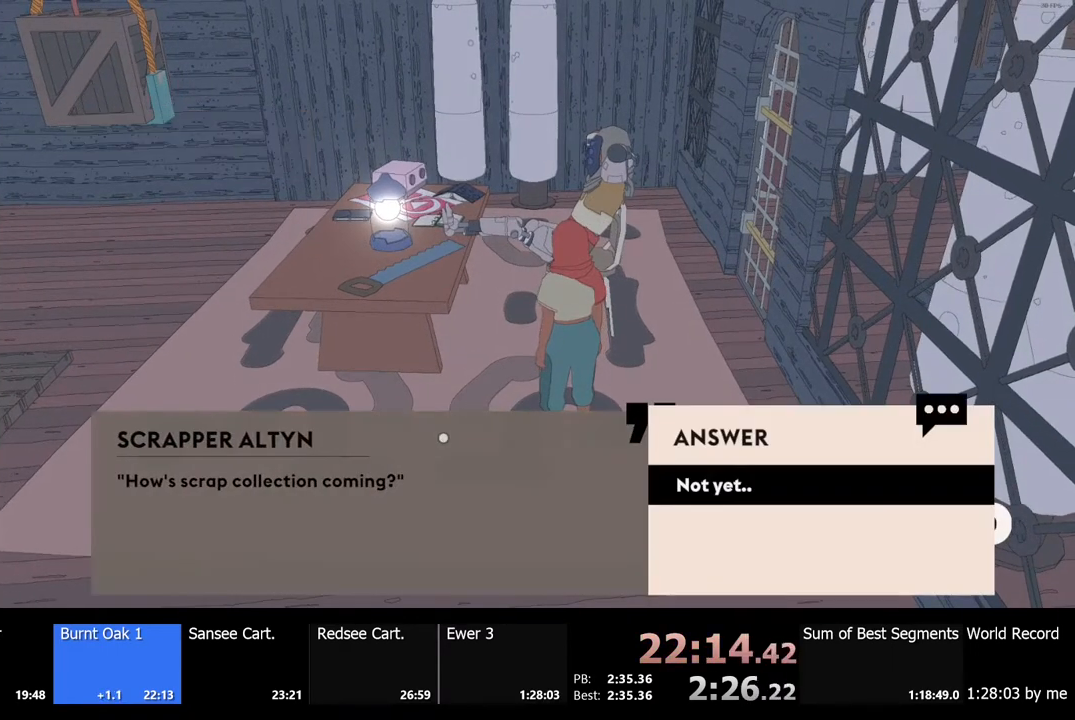
{"keys": [], "mouse": [], "events": [[33, "mouse_left", "up"], [100, "mouse_left", "down"], [200, "mouse_left", "up"], [267, "mouse_left", "down"], [333, "mouse_left", "up"]]}
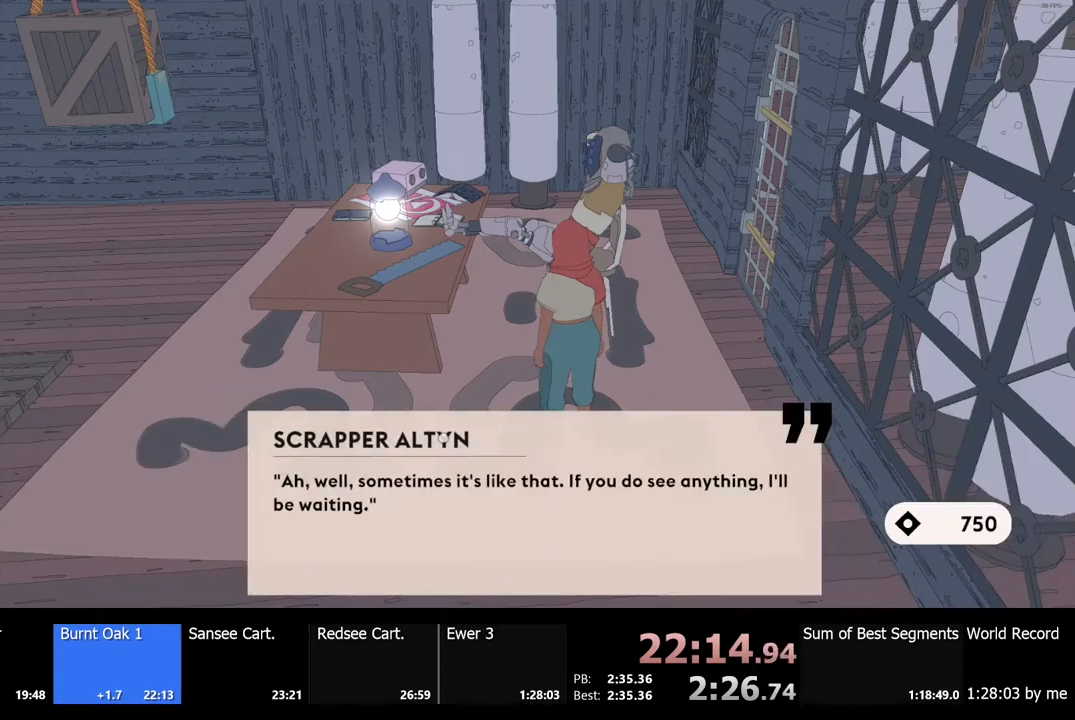
{"keys": ["a", "s"], "mouse": ["left"], "events": [[33, "s", "down"], [67, "mouse_left", "down"], [67, "s", "up"], [167, "mouse_left", "up"], [267, "a", "down"], [267, "mouse_left", "down"], [267, "s", "down"], [400, "mouse_left", "up"], [500, "mouse_left", "down"]]}
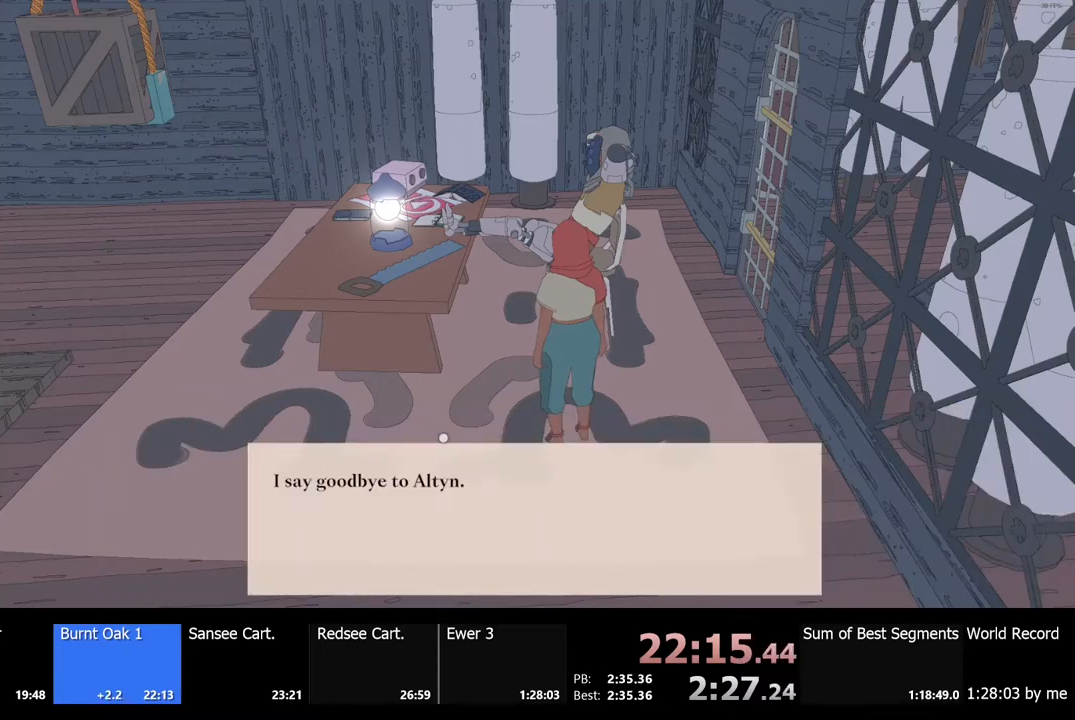
{"keys": ["a", "s"], "mouse": [], "events": [[133, "mouse_left", "up"], [200, "a", "up"], [200, "mouse_left", "down"], [200, "s", "up"], [300, "mouse_left", "up"], [333, "s", "down"], [367, "a", "down"]]}
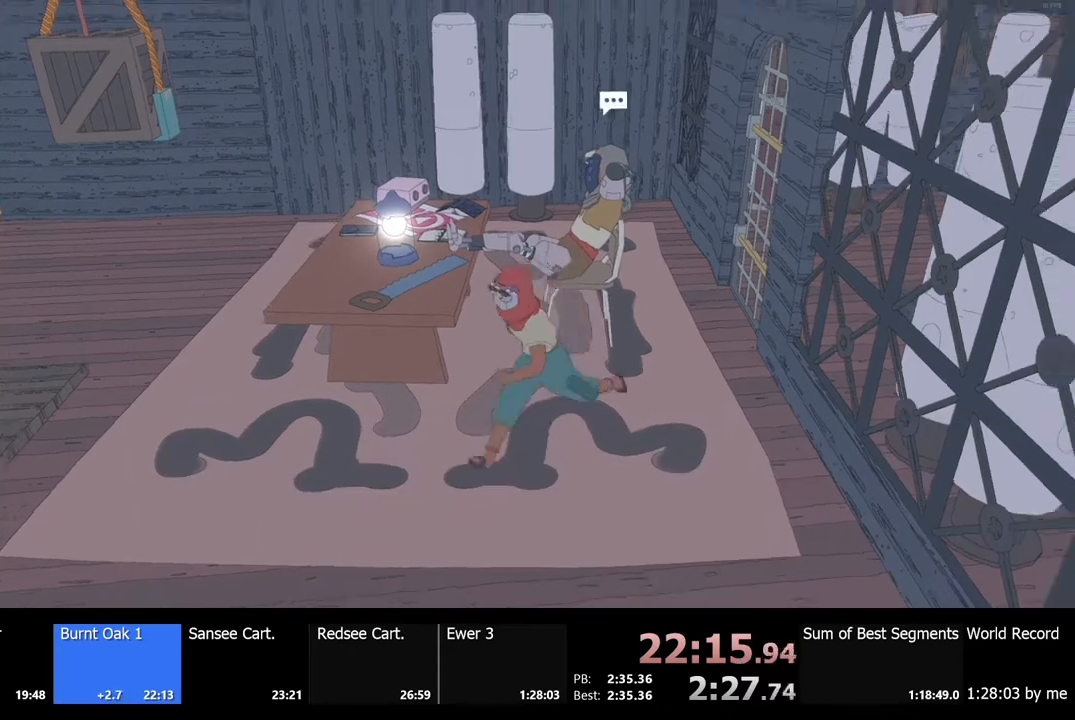
{"keys": ["a", "shift"], "mouse": [], "events": [[67, "shift", "down"], [267, "s", "up"]]}
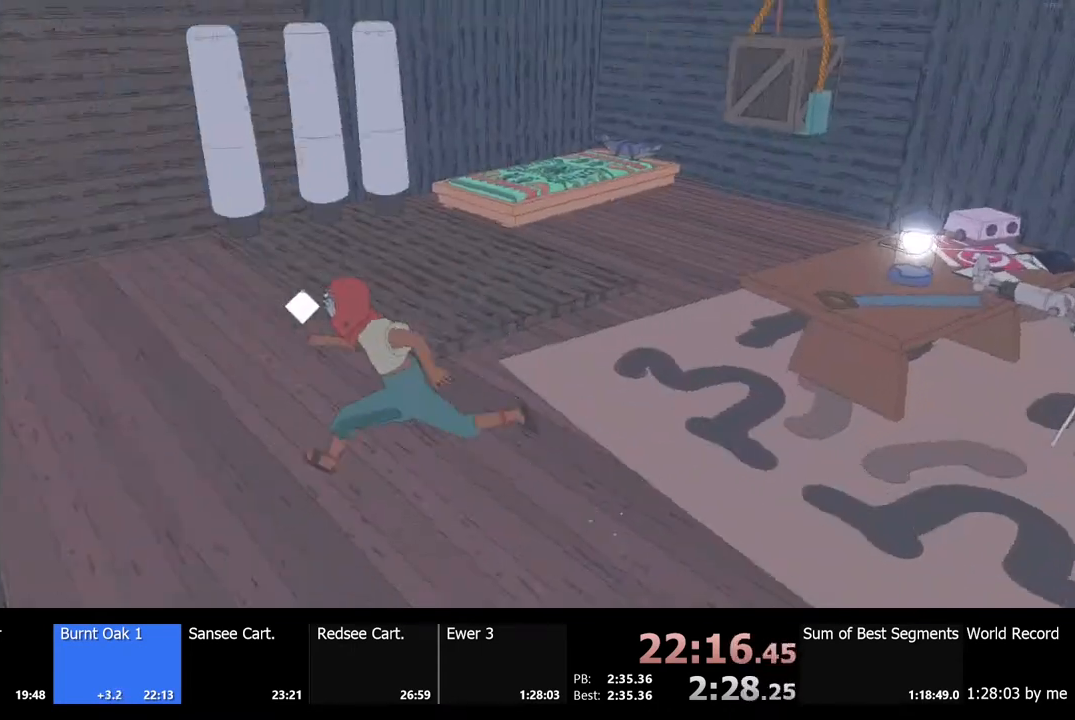
{"keys": ["a", "s", "shift"], "mouse": [], "events": [[100, "s", "down"]]}
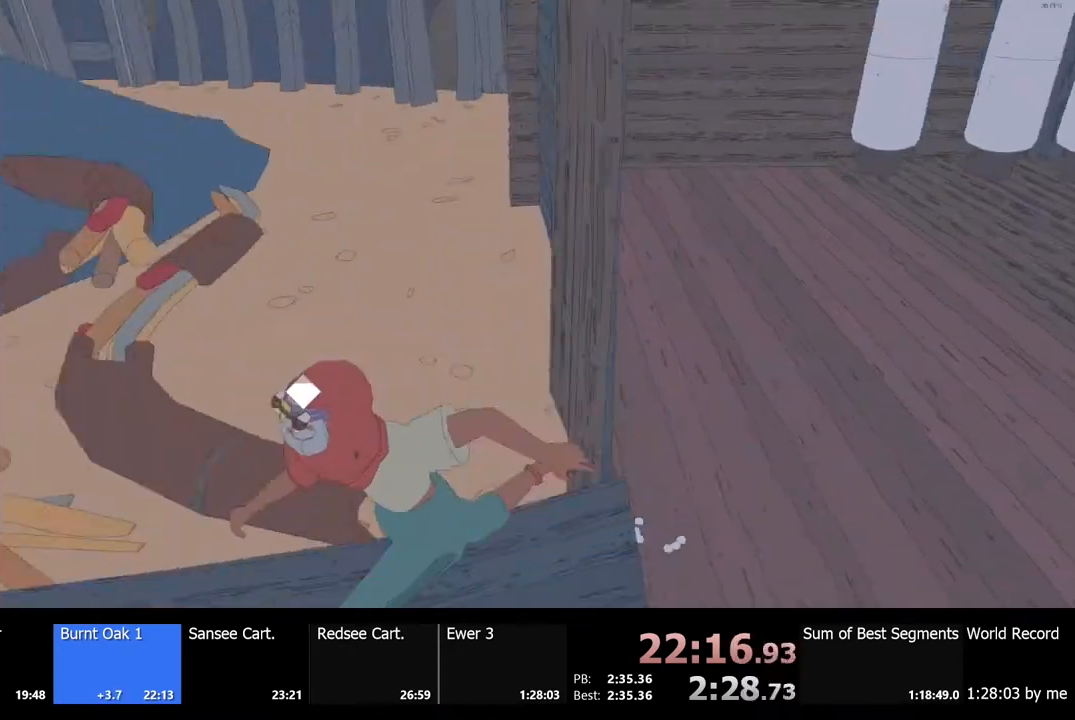
{"keys": ["a", "shift", "w"], "mouse": [], "events": [[100, "s", "up"], [233, "w", "down"]]}
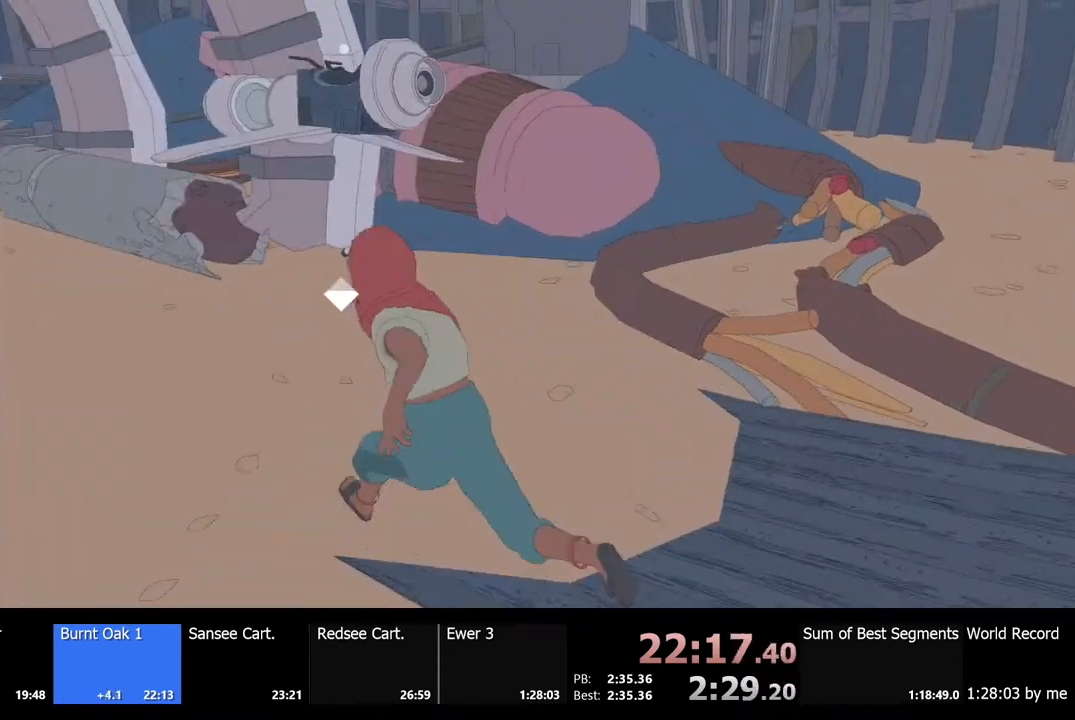
{"keys": [], "mouse": [], "events": [[67, "a", "up"], [400, "e", "down"], [400, "shift", "up"], [400, "w", "up"], [467, "e", "up"]]}
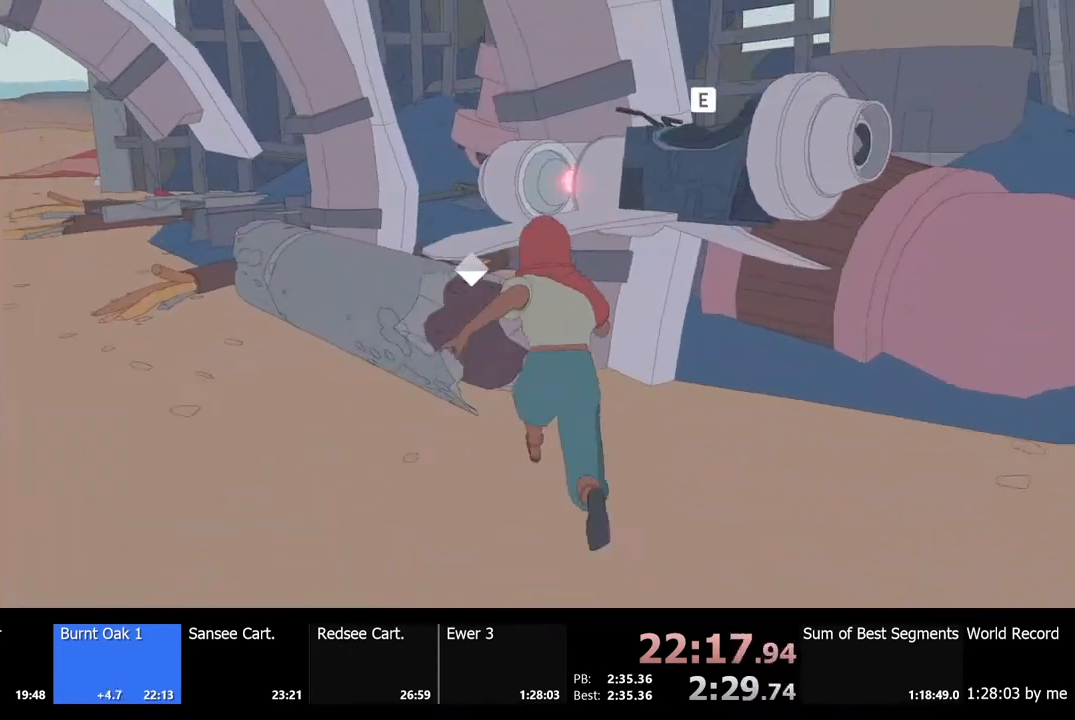
{"keys": ["a", "s"], "mouse": [], "events": [[200, "a", "down"], [300, "s", "down"]]}
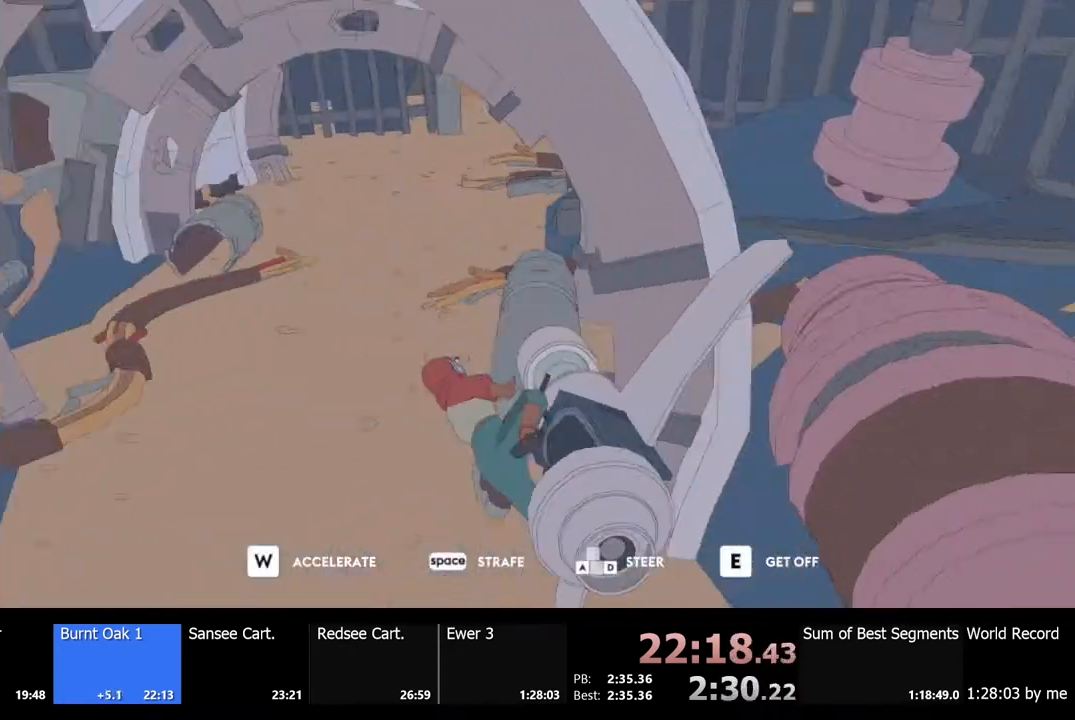
{"keys": ["w"], "mouse": [], "events": [[33, "s", "up"], [167, "w", "down"], [367, "a", "up"]]}
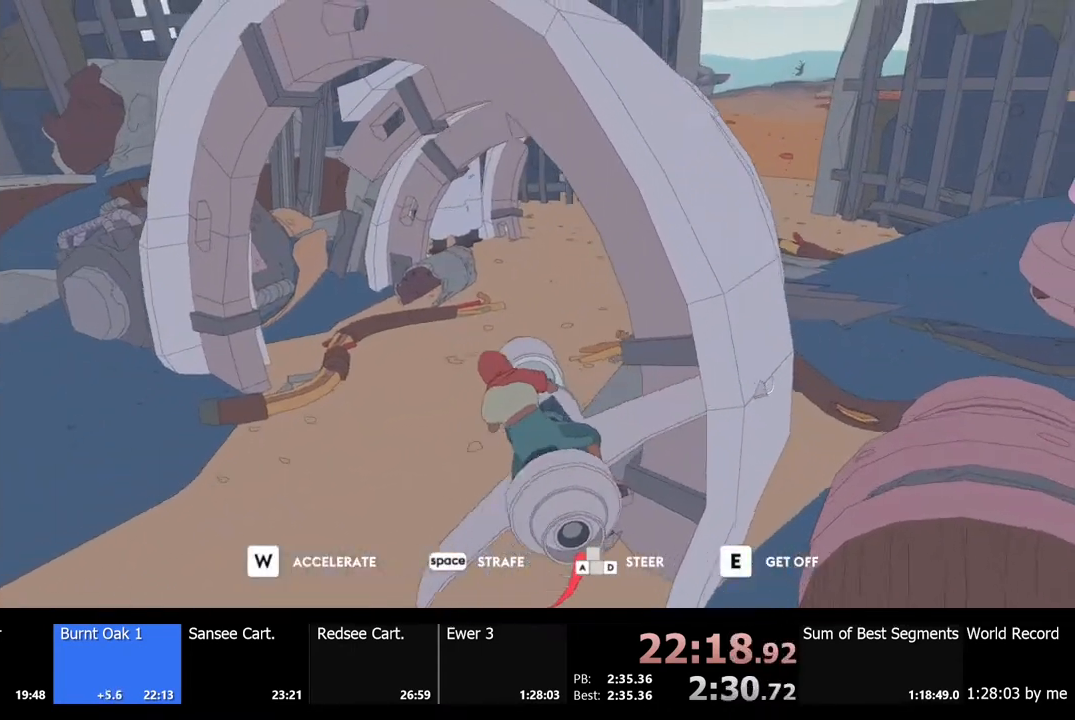
{"keys": ["w"], "mouse": [], "events": [[67, "d", "down"], [400, "d", "up"]]}